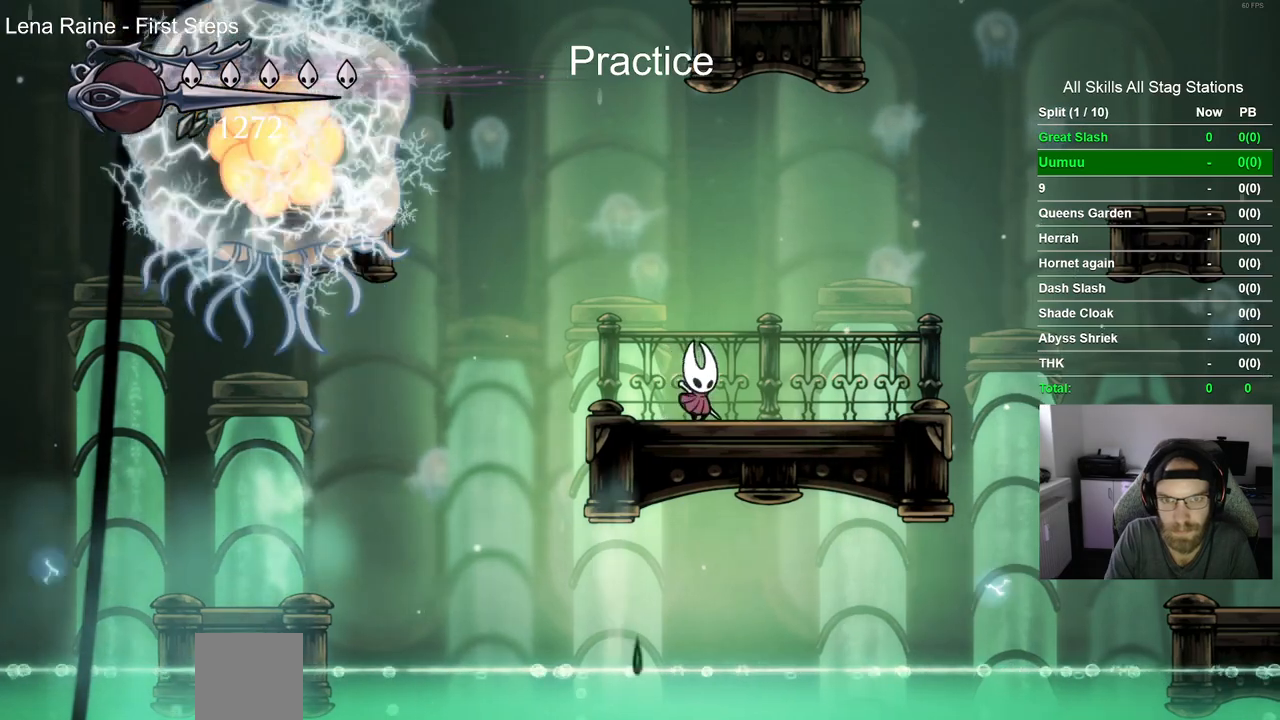
Gameplay with a controller (PlayStation layout); each line is a JSON object with the inputs held at the frame after it. "events" lists button and stick changes between this image and that frame as [ms after this image, input, new state], when the widget could be followed in between.
{"buttons": ["DPAD_RIGHT"], "left_stick": "center", "right_stick": "center", "events": [[183, "R2", "down"], [417, "R2", "up"]]}
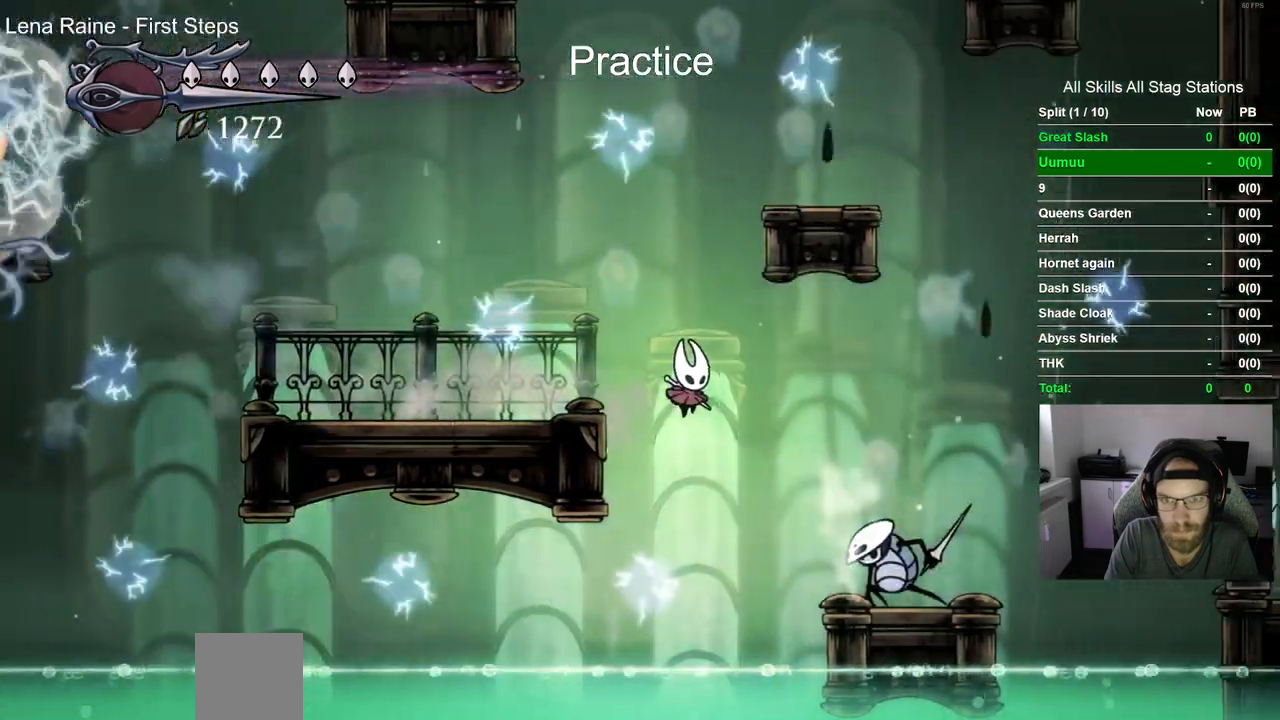
{"buttons": [], "left_stick": "center", "right_stick": "center", "events": [[150, "CROSS", "down"], [283, "CROSS", "up"], [383, "DPAD_RIGHT", "up"]]}
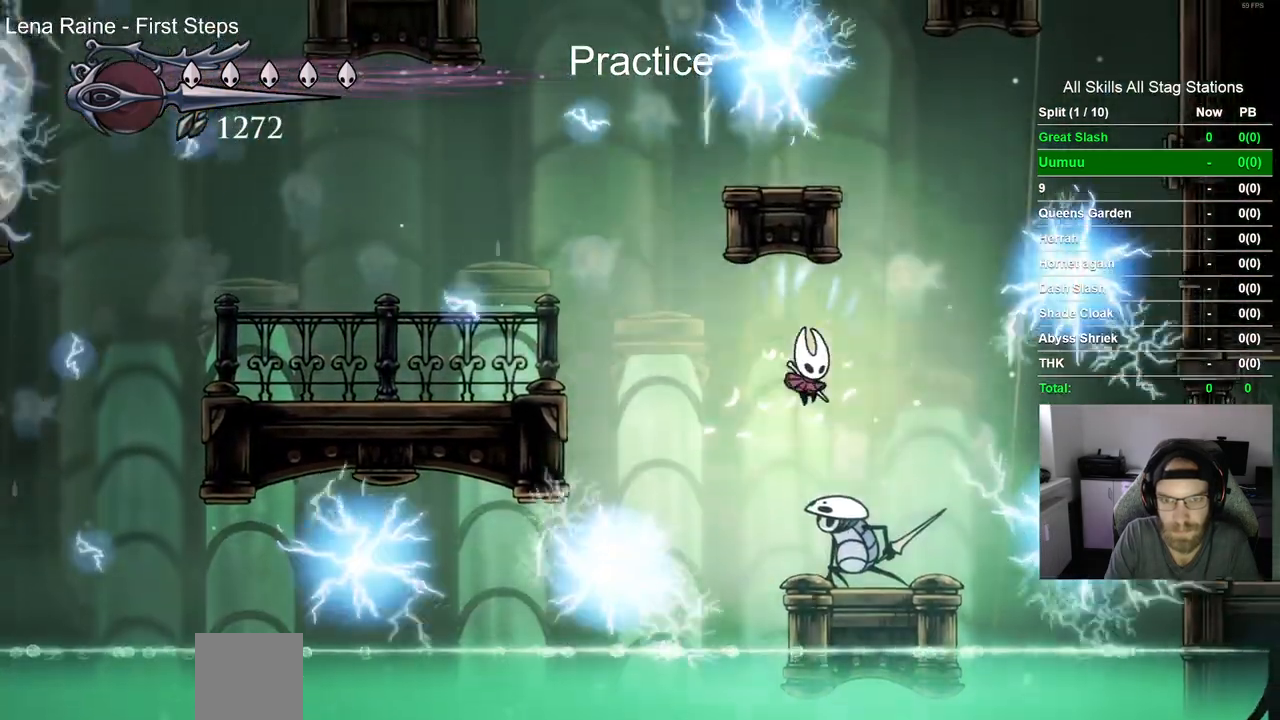
{"buttons": [], "left_stick": "center", "right_stick": "center", "events": [[100, "DPAD_RIGHT", "down"], [217, "DPAD_RIGHT", "up"]]}
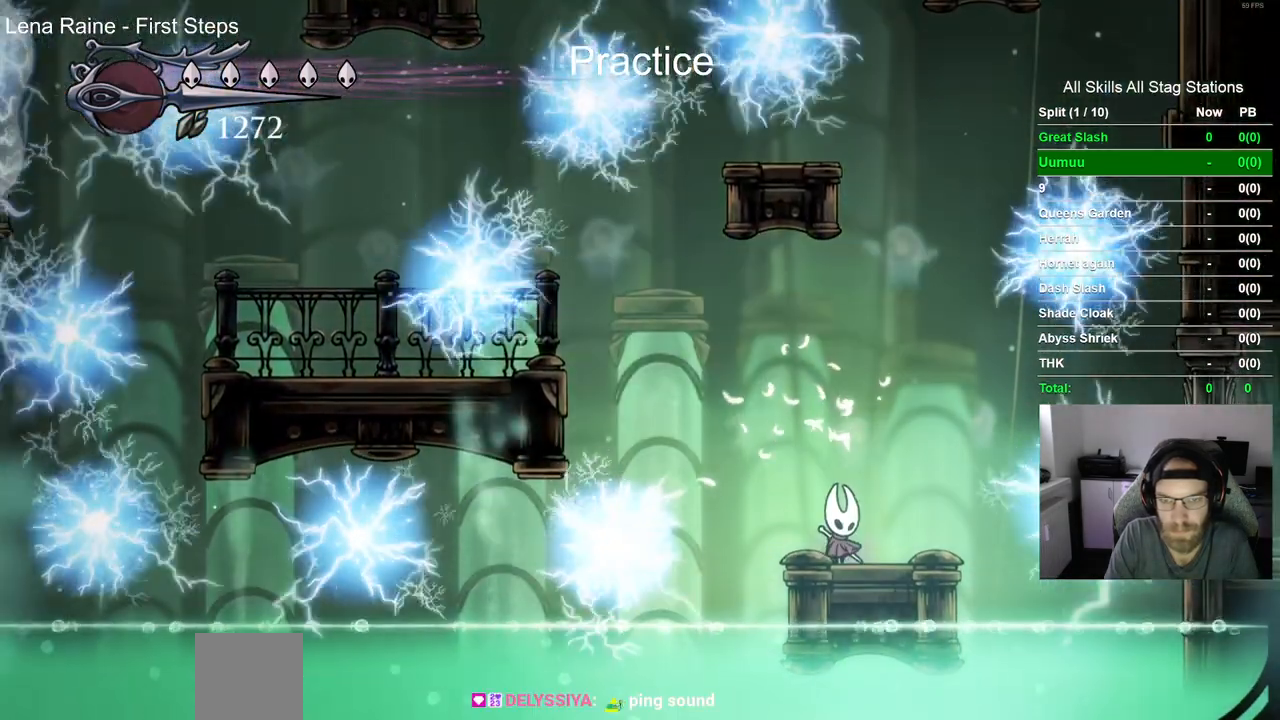
{"buttons": [], "left_stick": "center", "right_stick": "center", "events": []}
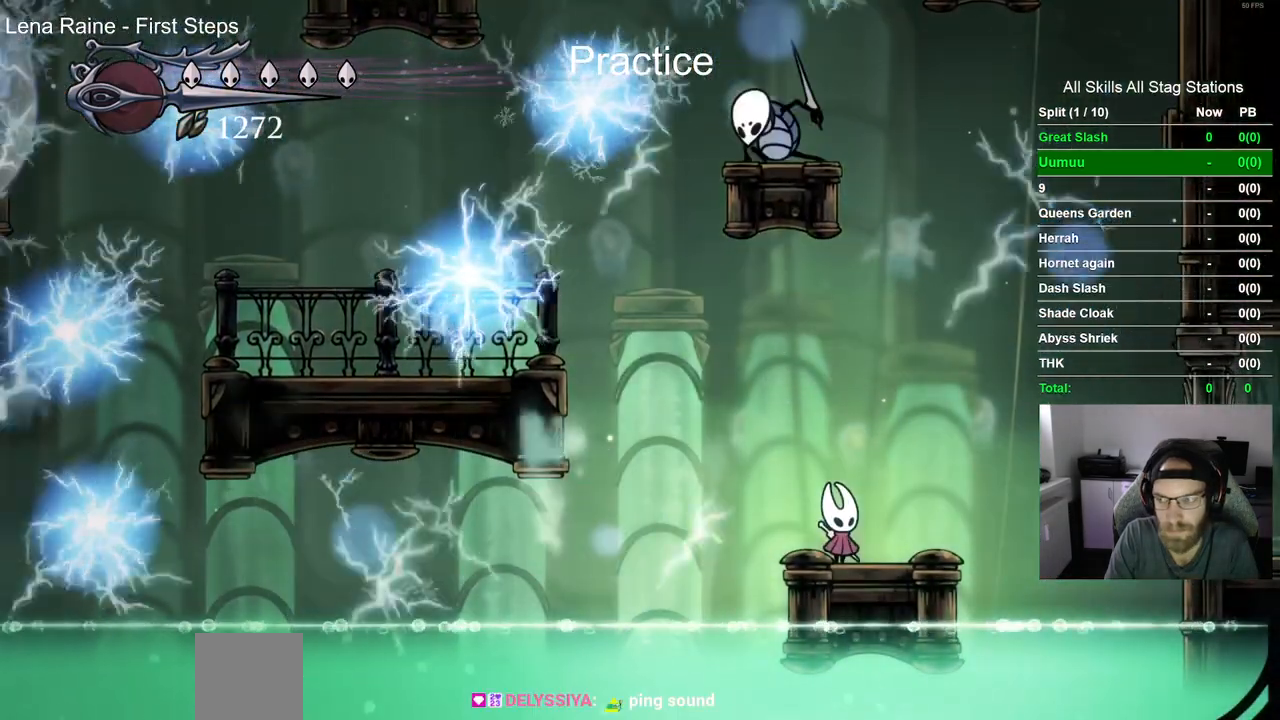
{"buttons": ["CROSS", "DPAD_LEFT"], "left_stick": "center", "right_stick": "center", "events": [[317, "DPAD_LEFT", "down"], [350, "CROSS", "down"]]}
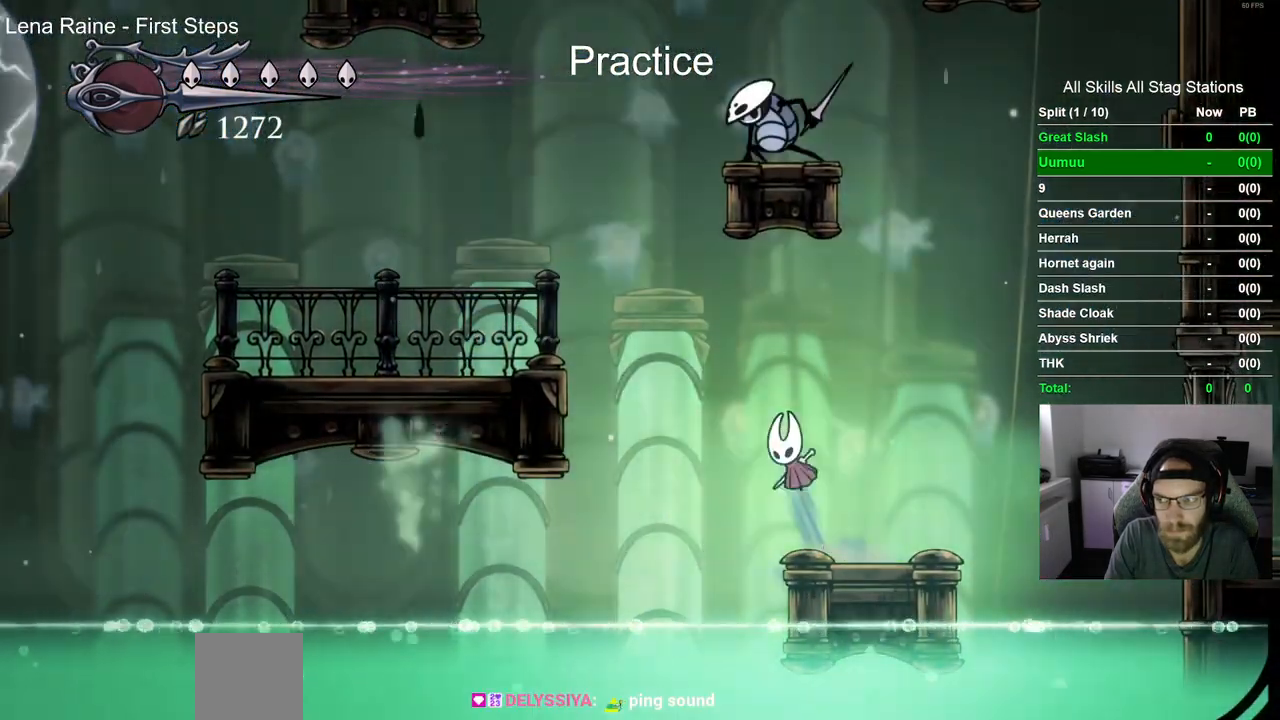
{"buttons": ["CROSS", "DPAD_LEFT"], "left_stick": "center", "right_stick": "center", "events": [[50, "CROSS", "up"], [117, "CROSS", "down"]]}
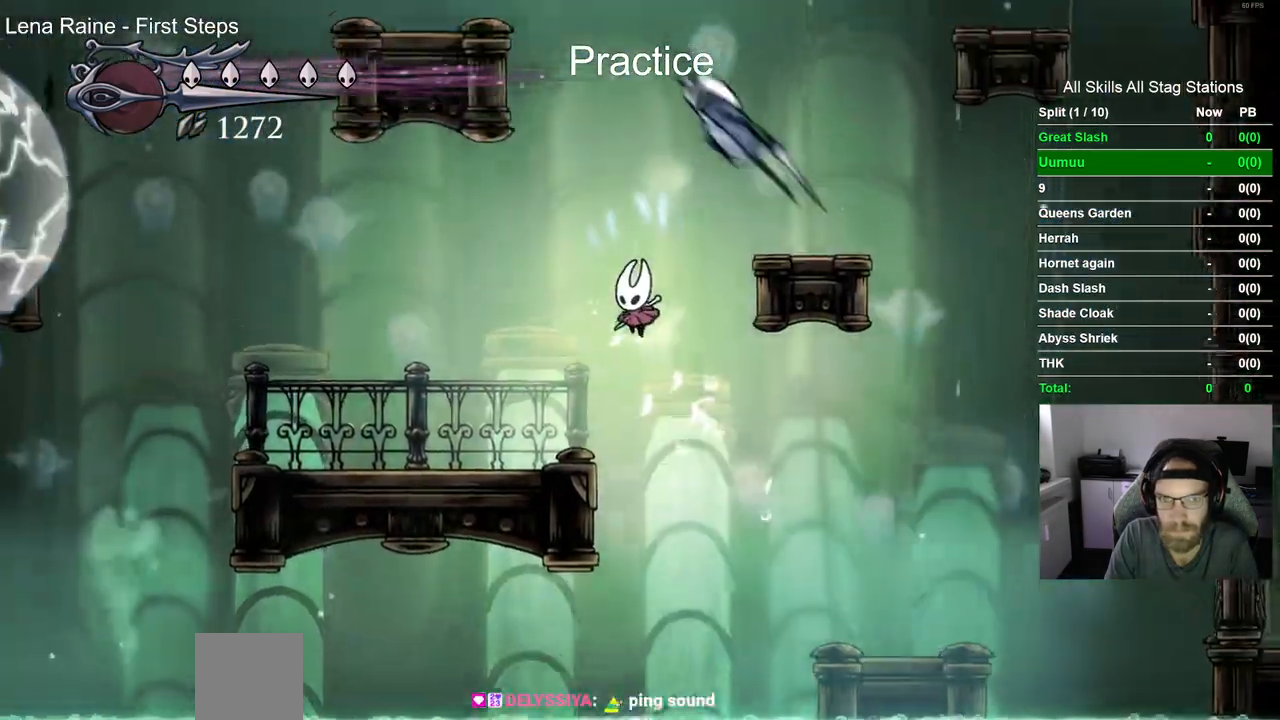
{"buttons": ["DPAD_LEFT"], "left_stick": "center", "right_stick": "center", "events": [[83, "CROSS", "up"]]}
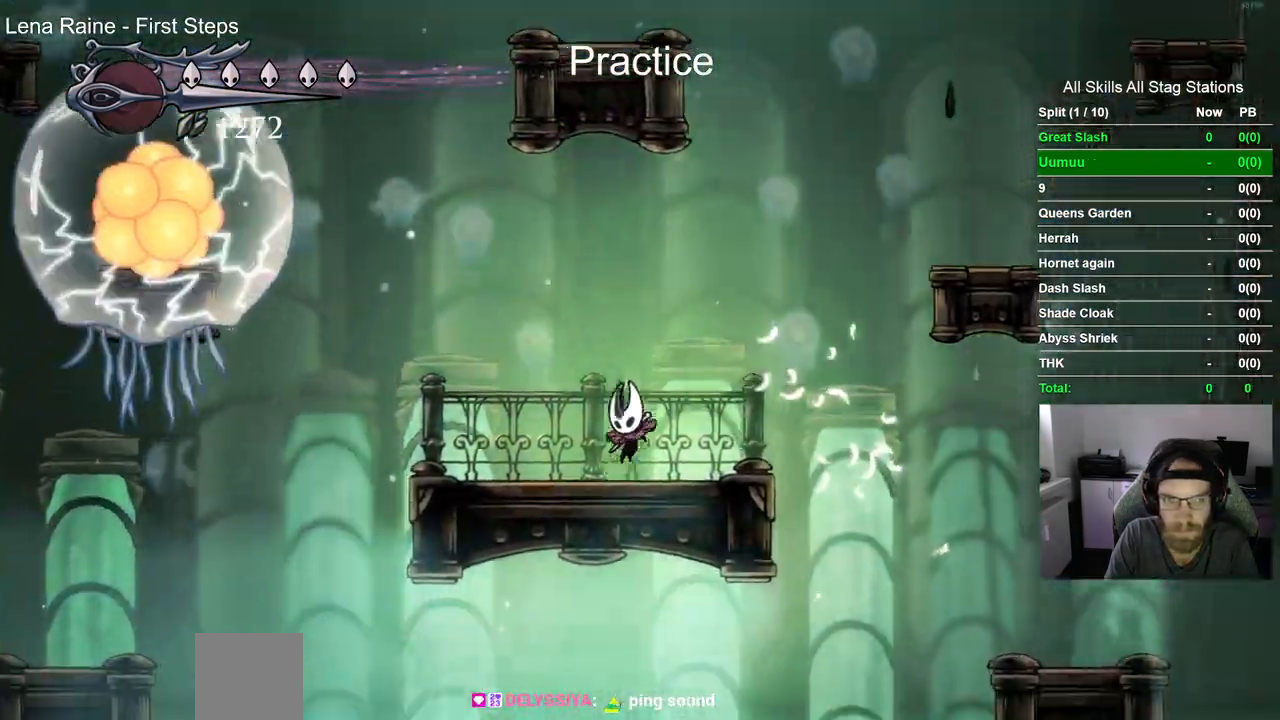
{"buttons": [], "left_stick": "center", "right_stick": "center"}
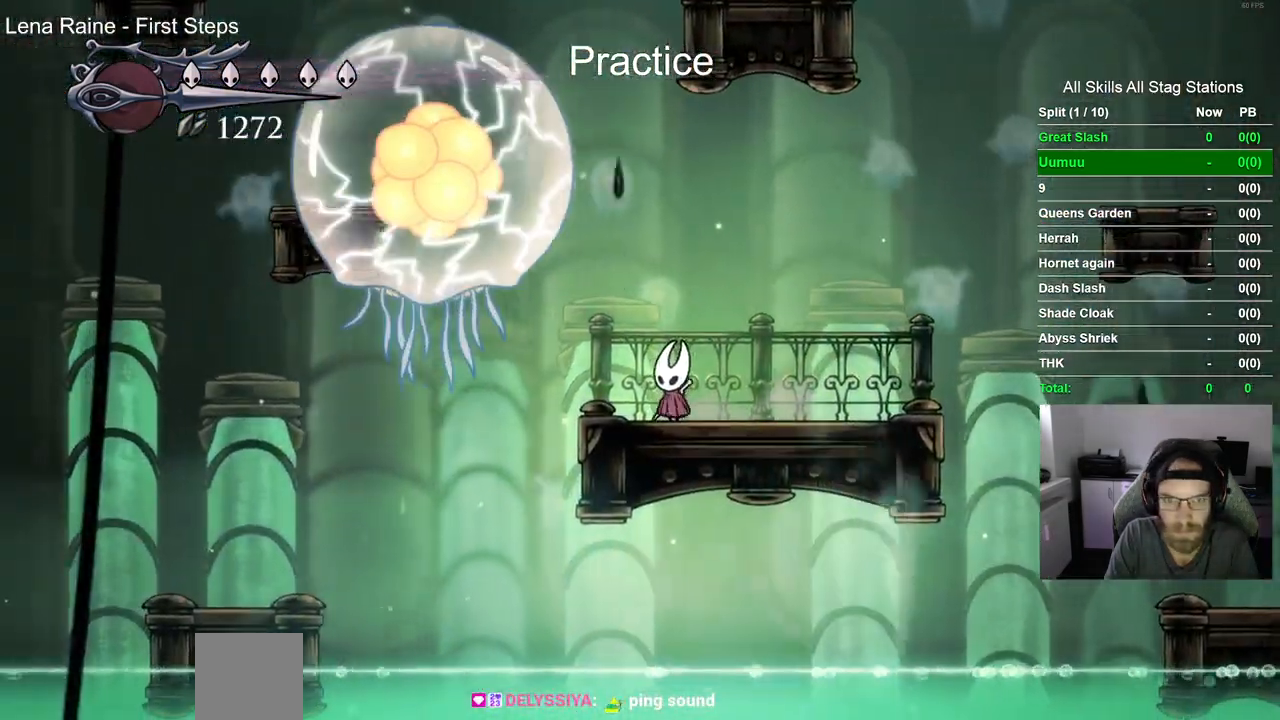
{"buttons": [], "left_stick": "center", "right_stick": "center", "events": [[17, "DPAD_RIGHT", "down"], [500, "DPAD_RIGHT", "up"]]}
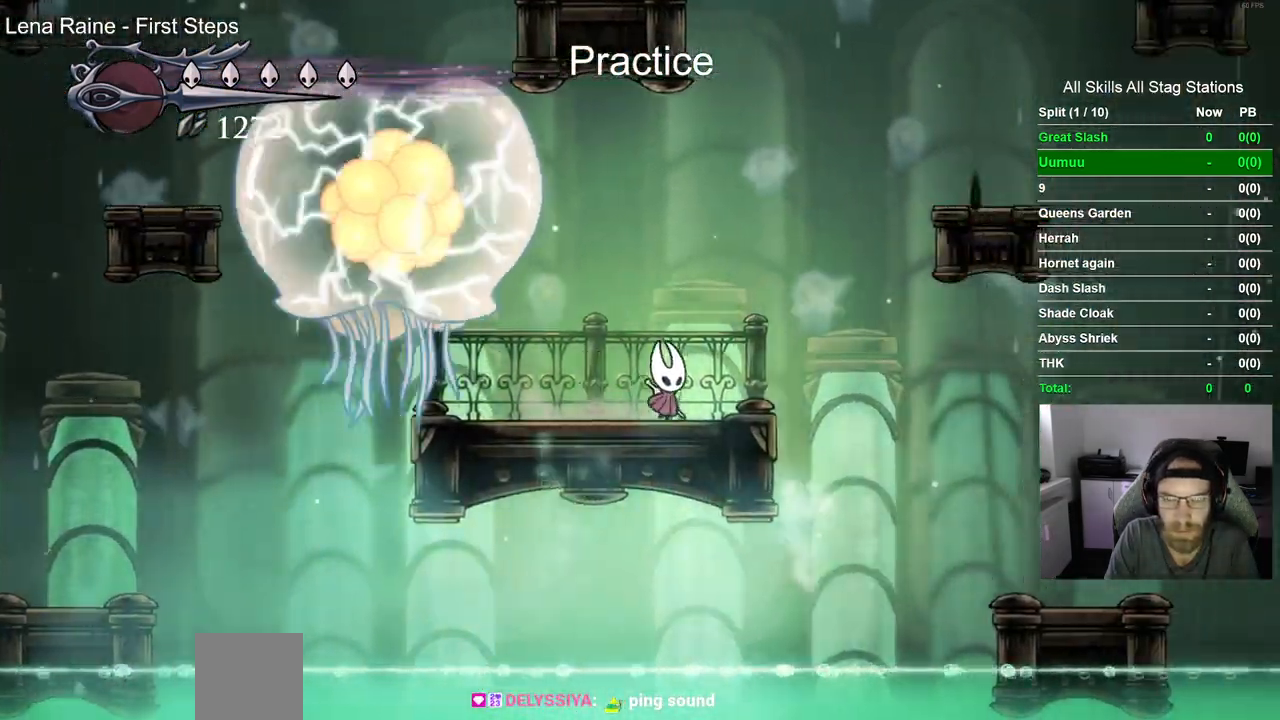
{"buttons": ["DPAD_RIGHT"], "left_stick": "center", "right_stick": "center", "events": [[167, "DPAD_RIGHT", "down"], [283, "R2", "down"], [500, "R2", "up"]]}
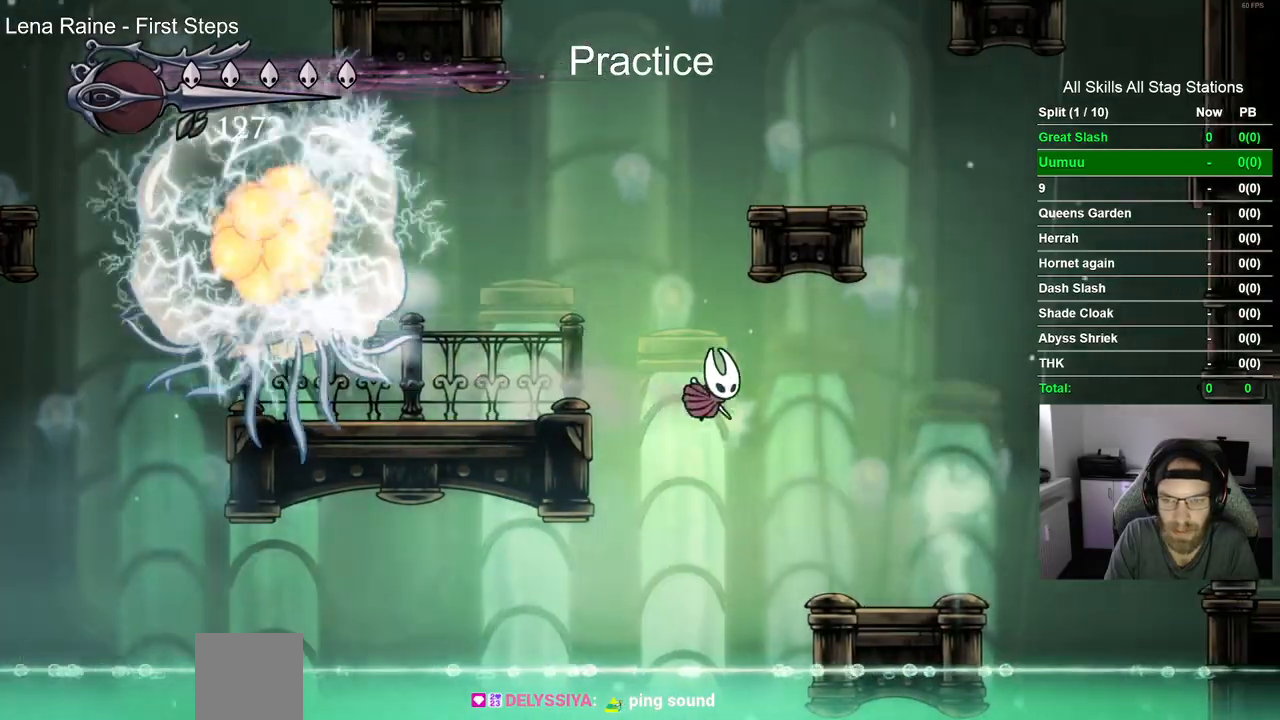
{"buttons": ["CROSS", "DPAD_RIGHT"], "left_stick": "center", "right_stick": "center", "events": [[500, "CROSS", "down"]]}
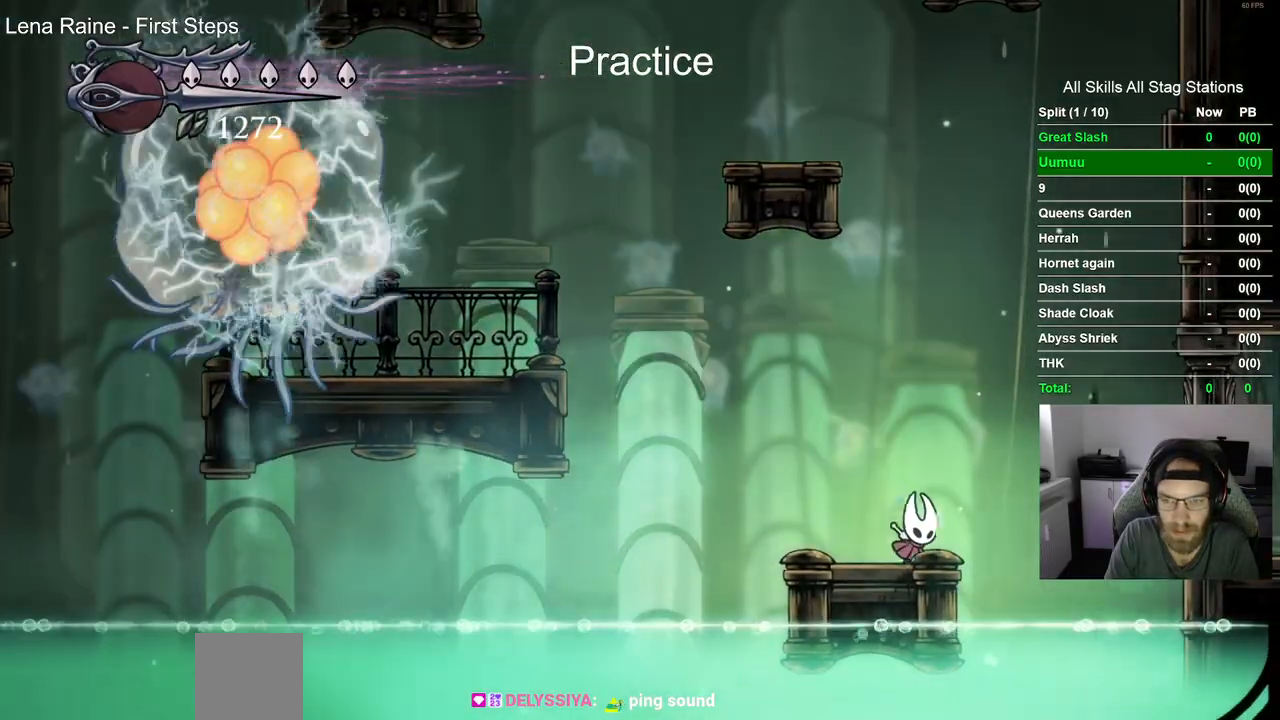
{"buttons": ["CROSS", "DPAD_RIGHT"], "left_stick": "center", "right_stick": "center", "events": [[267, "CROSS", "up"], [333, "CROSS", "down"]]}